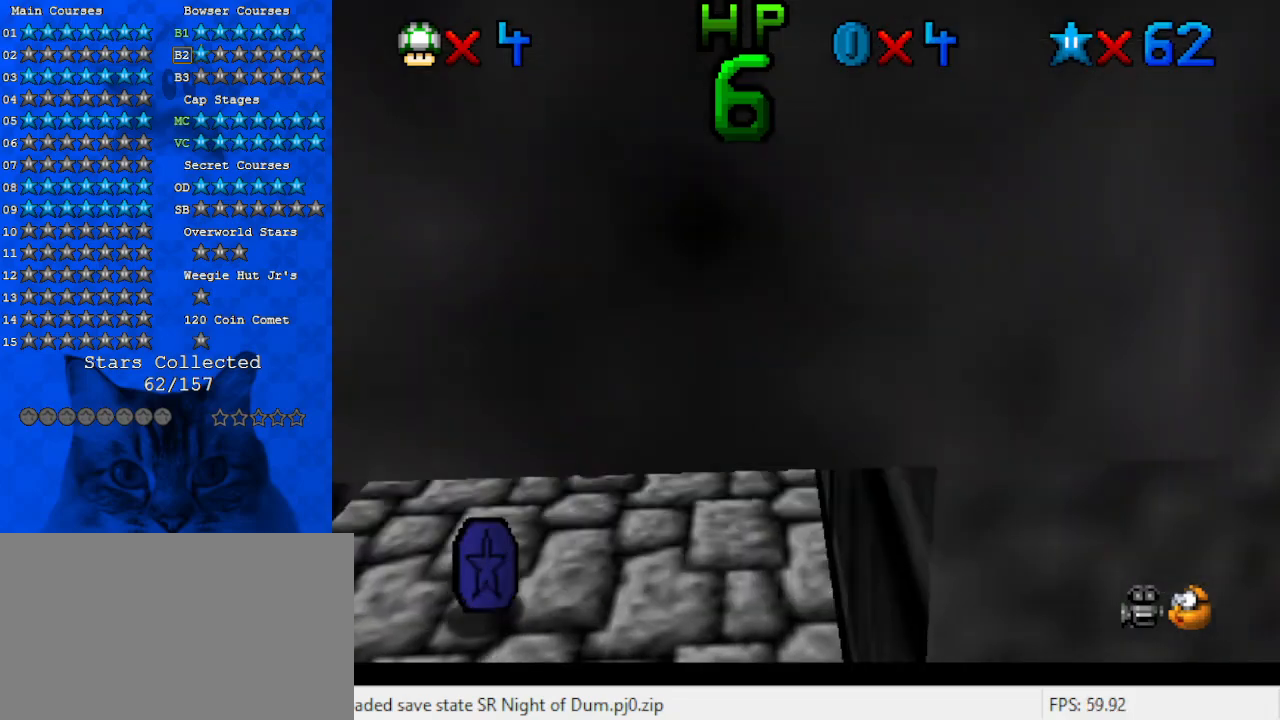
Gameplay with keyboard; each line is a JSON object with the keys held at the frame after it. "events" lists presses ("down") and releases ("up") of "a", "c", "ctrl", "d", "down", "left", "return", "right", "s", "shift", "up", "w", "x" and "y" between this image and that frame as [ms after this image, input, new state], when the widget could be followed in between. No other keys are recorded. Mouse input is not recorded.
{"keys": [], "events": [[200, "shift", "down"], [400, "shift", "up"]]}
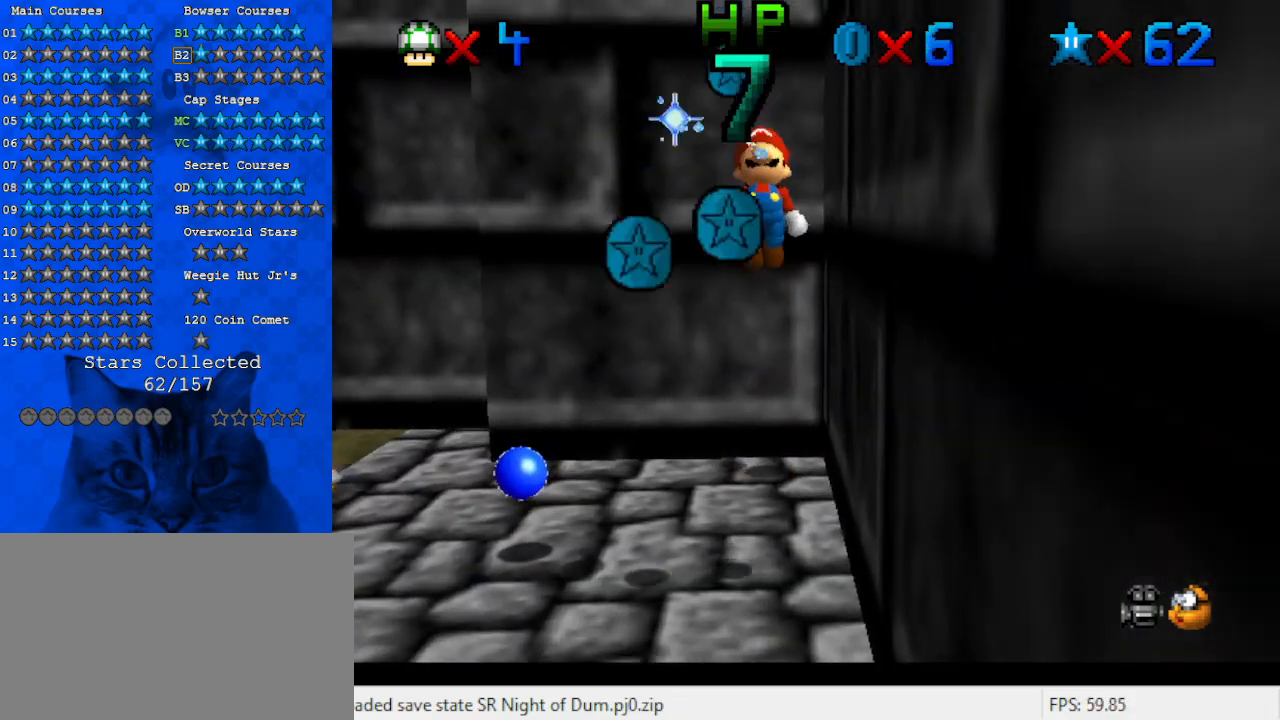
{"keys": [], "events": []}
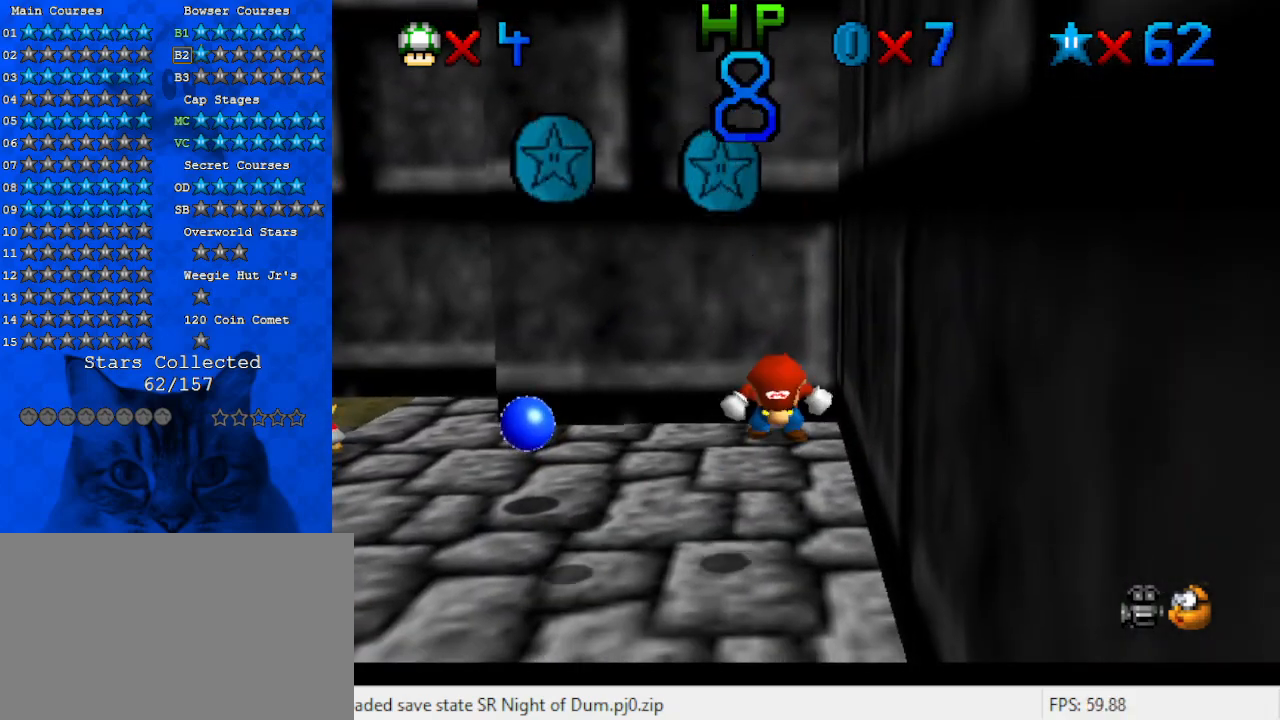
{"keys": ["up"], "events": [[33, "down", "down"], [133, "down", "up"], [267, "up", "down"]]}
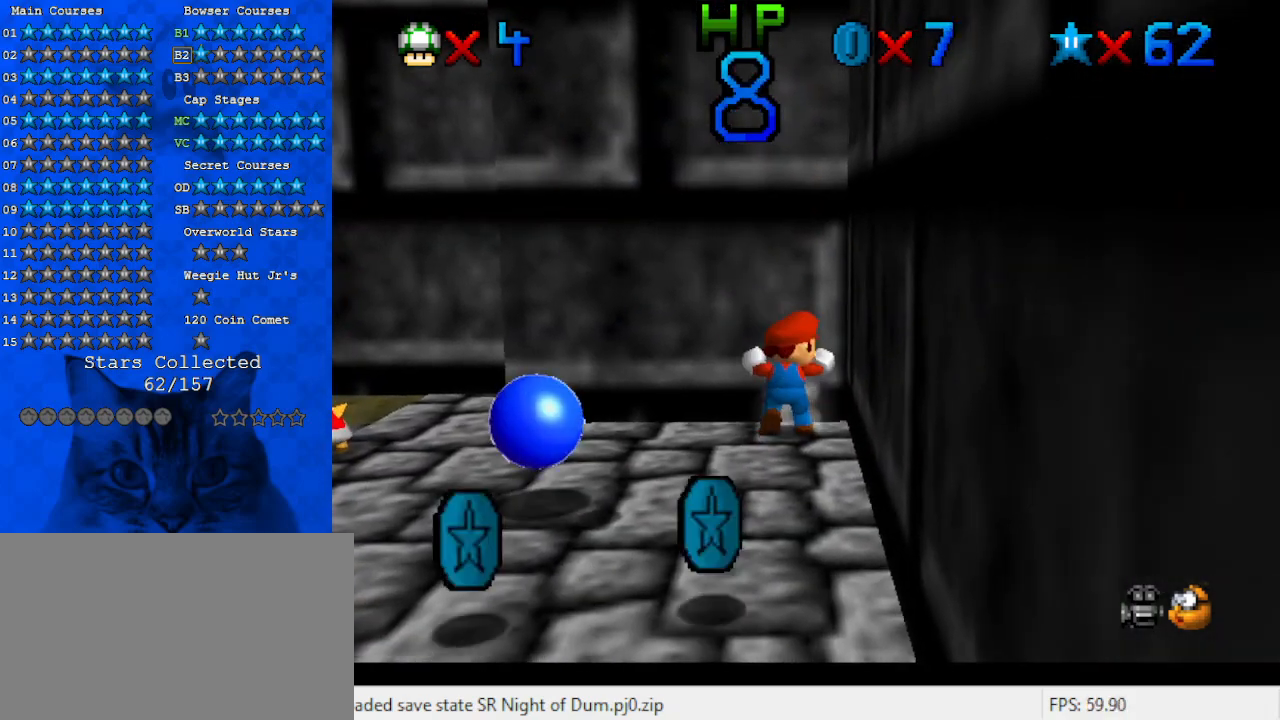
{"keys": ["left", "y"], "events": [[233, "up", "up"], [333, "left", "down"], [500, "y", "down"]]}
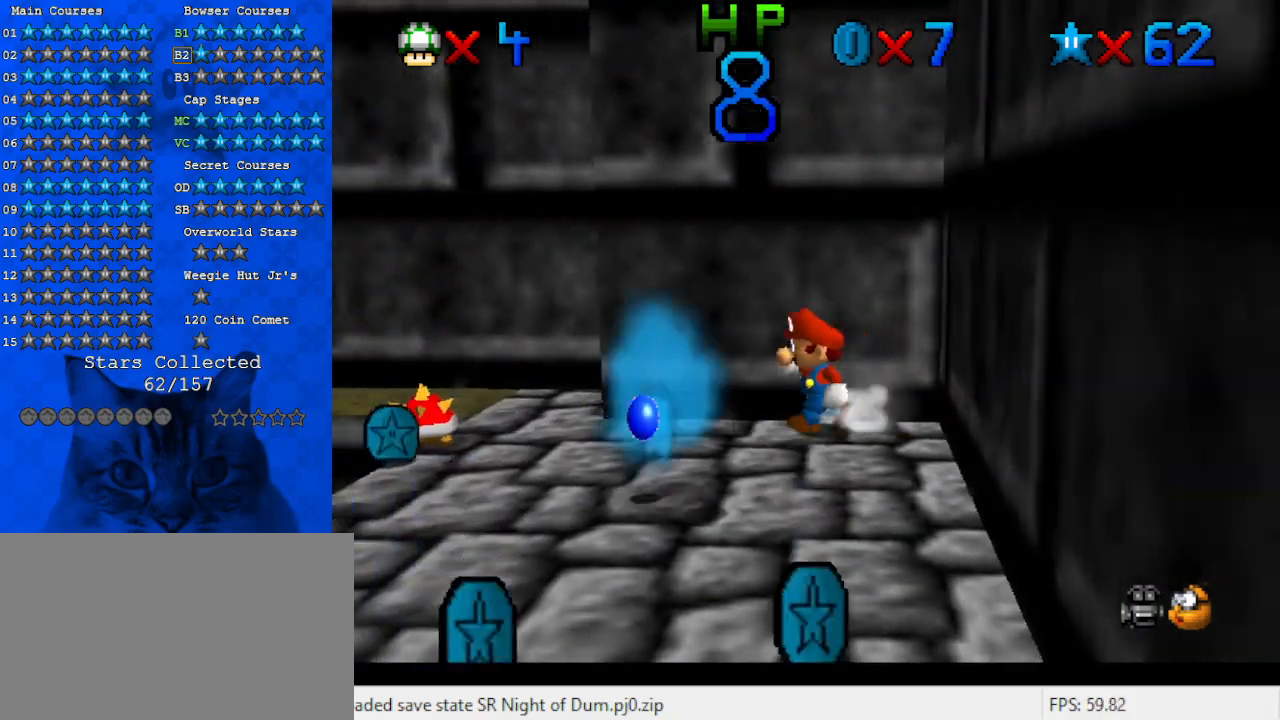
{"keys": ["left", "shift", "up", "y"], "events": [[67, "shift", "down"], [400, "up", "down"]]}
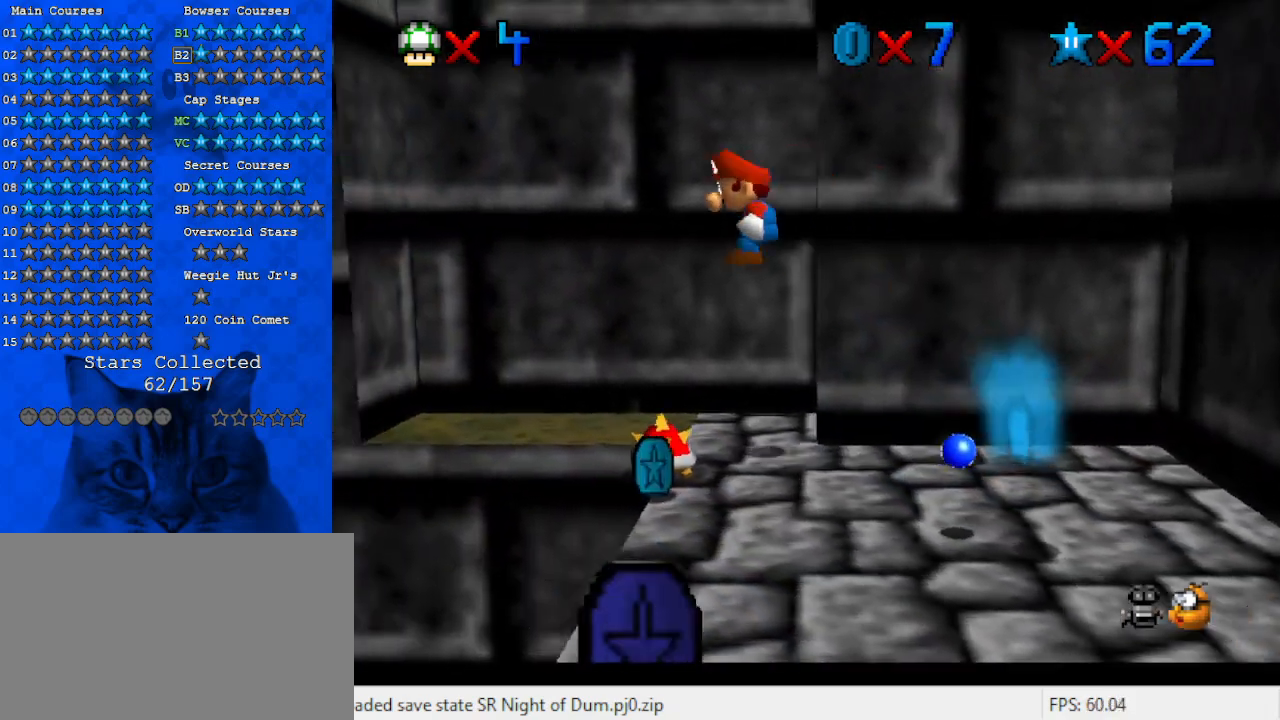
{"keys": ["left", "right", "shift"], "events": [[300, "up", "up"], [367, "shift", "up"], [400, "y", "up"], [500, "right", "down"], [500, "shift", "down"]]}
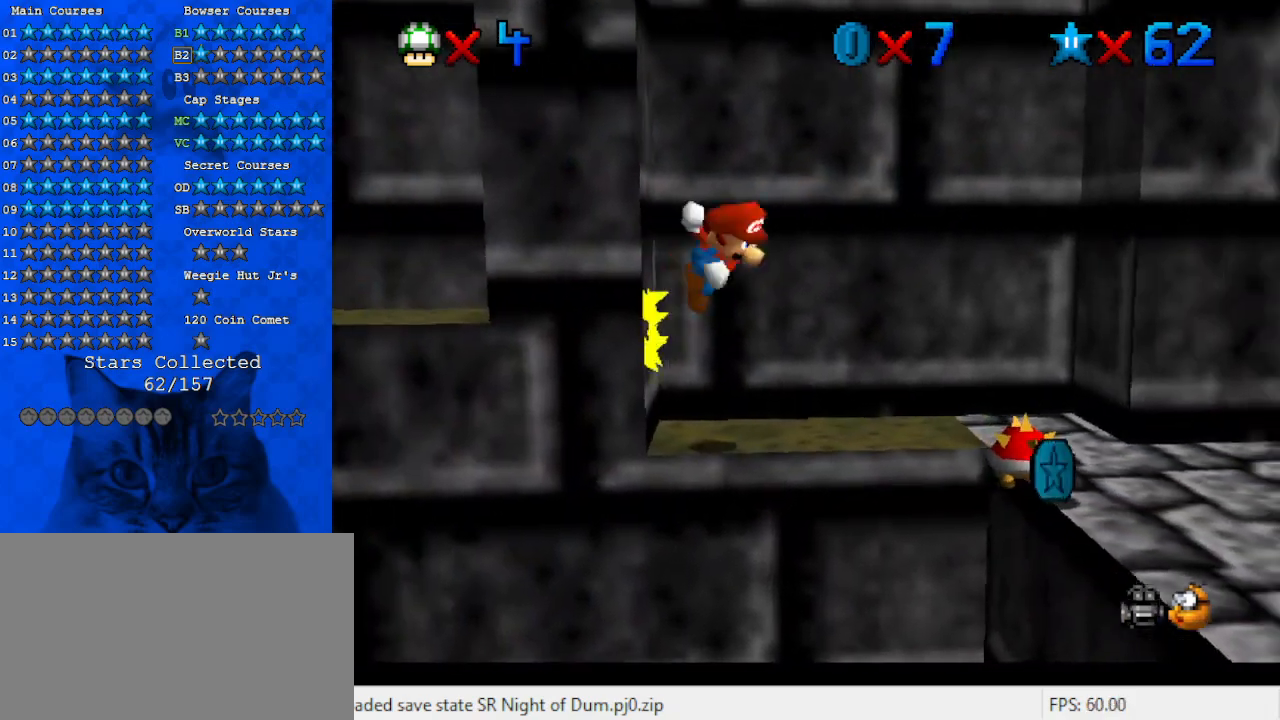
{"keys": ["right"], "events": [[33, "left", "up"], [500, "shift", "up"]]}
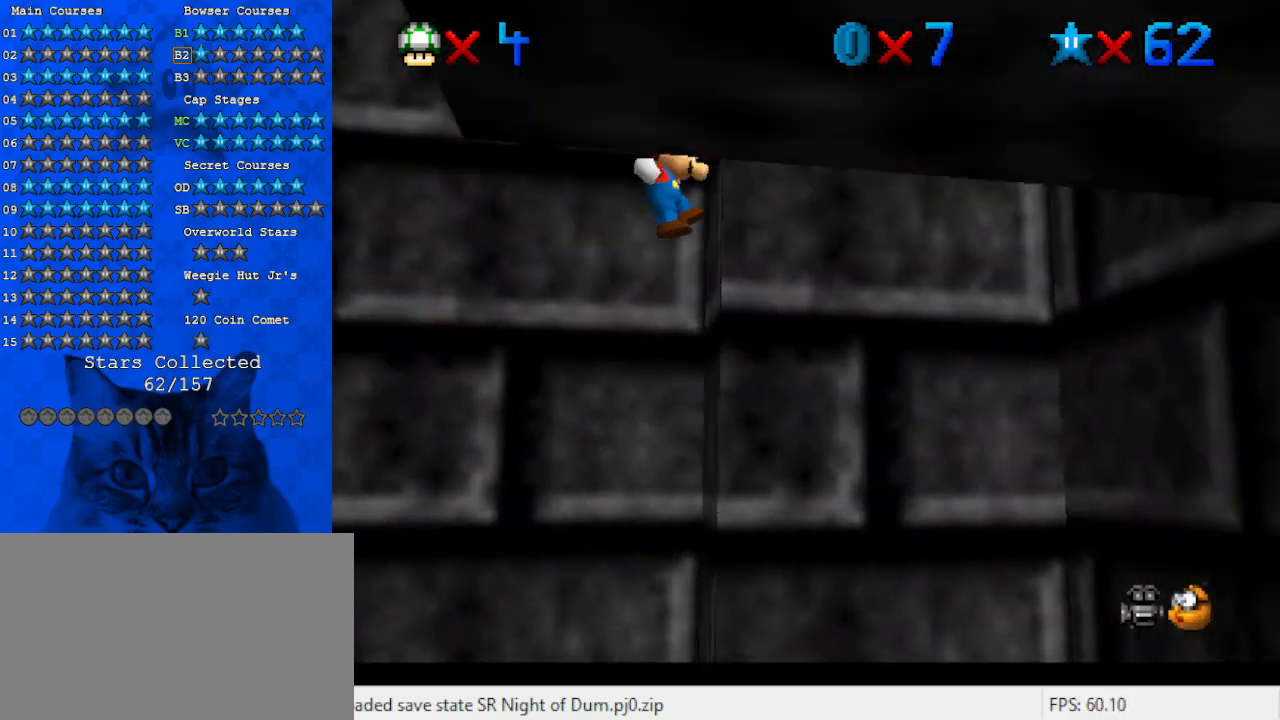
{"keys": ["left", "shift"], "events": [[100, "right", "up"], [100, "shift", "down"], [133, "down", "down"], [133, "left", "down"], [467, "down", "up"]]}
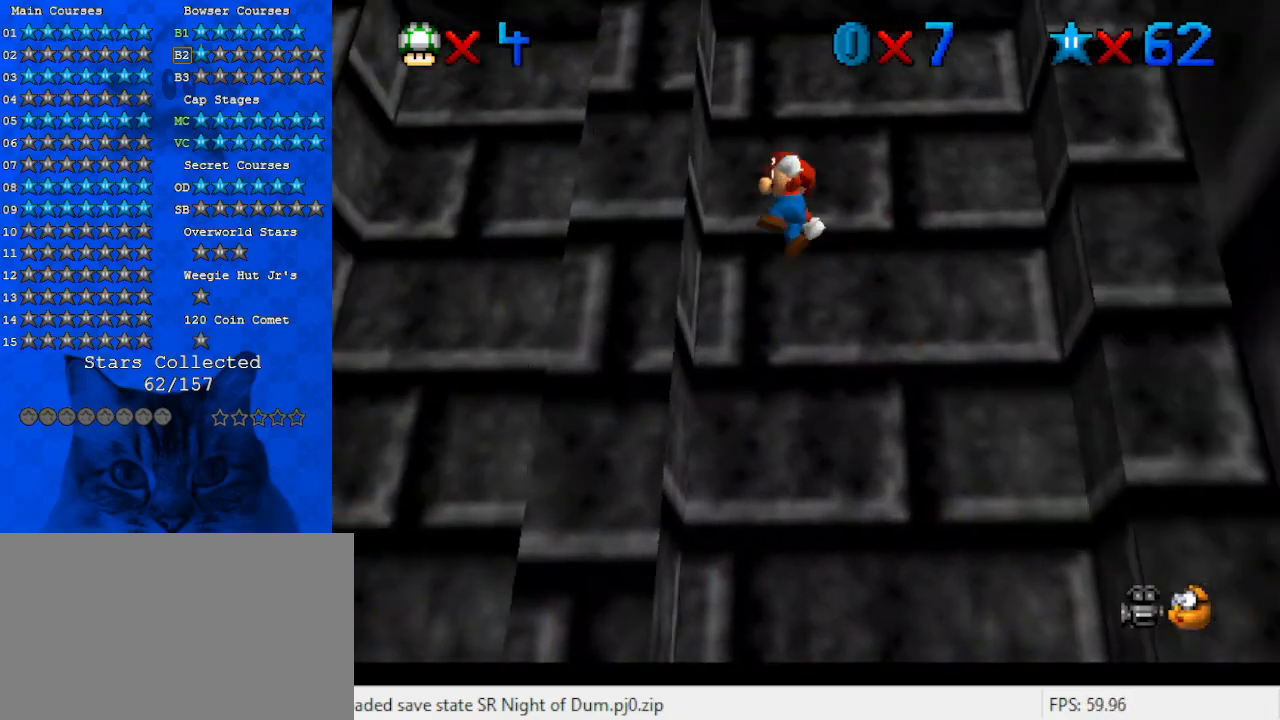
{"keys": ["left", "up"], "events": [[100, "shift", "up"], [200, "shift", "down"], [333, "up", "down"], [433, "shift", "up"]]}
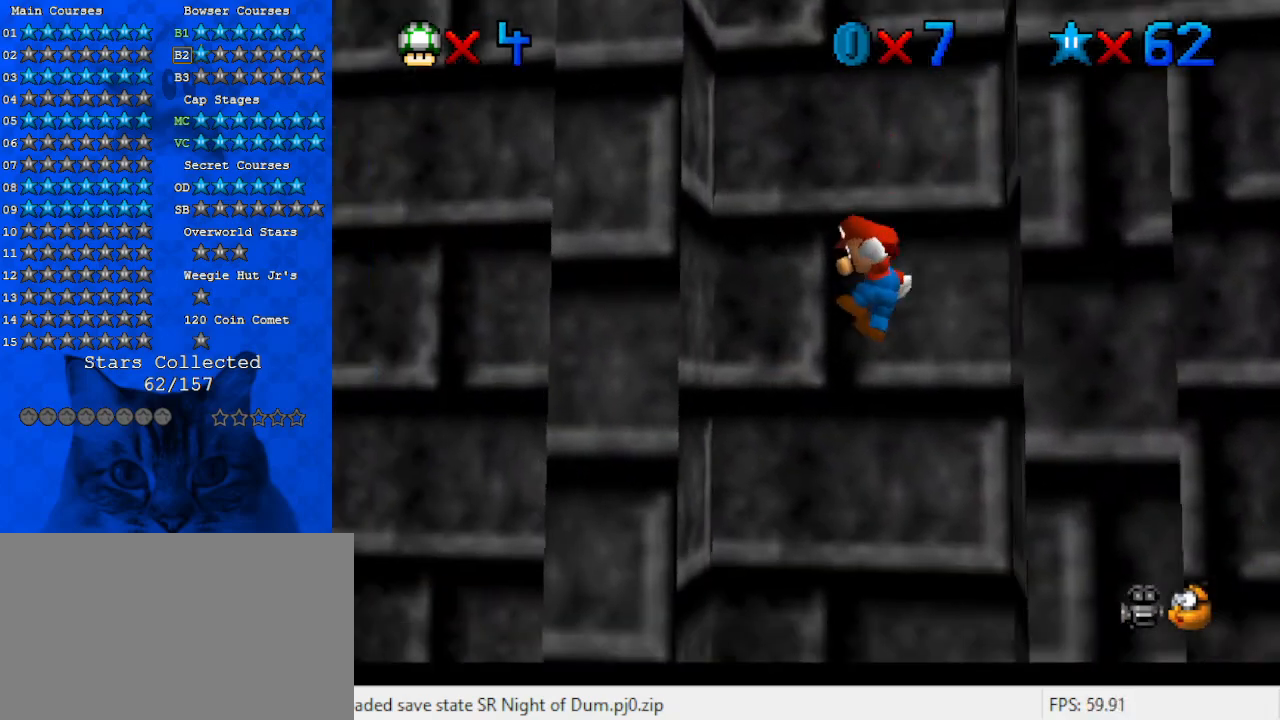
{"keys": ["right"], "events": [[267, "left", "up"], [267, "right", "down"], [267, "shift", "down"], [267, "up", "up"], [433, "shift", "up"]]}
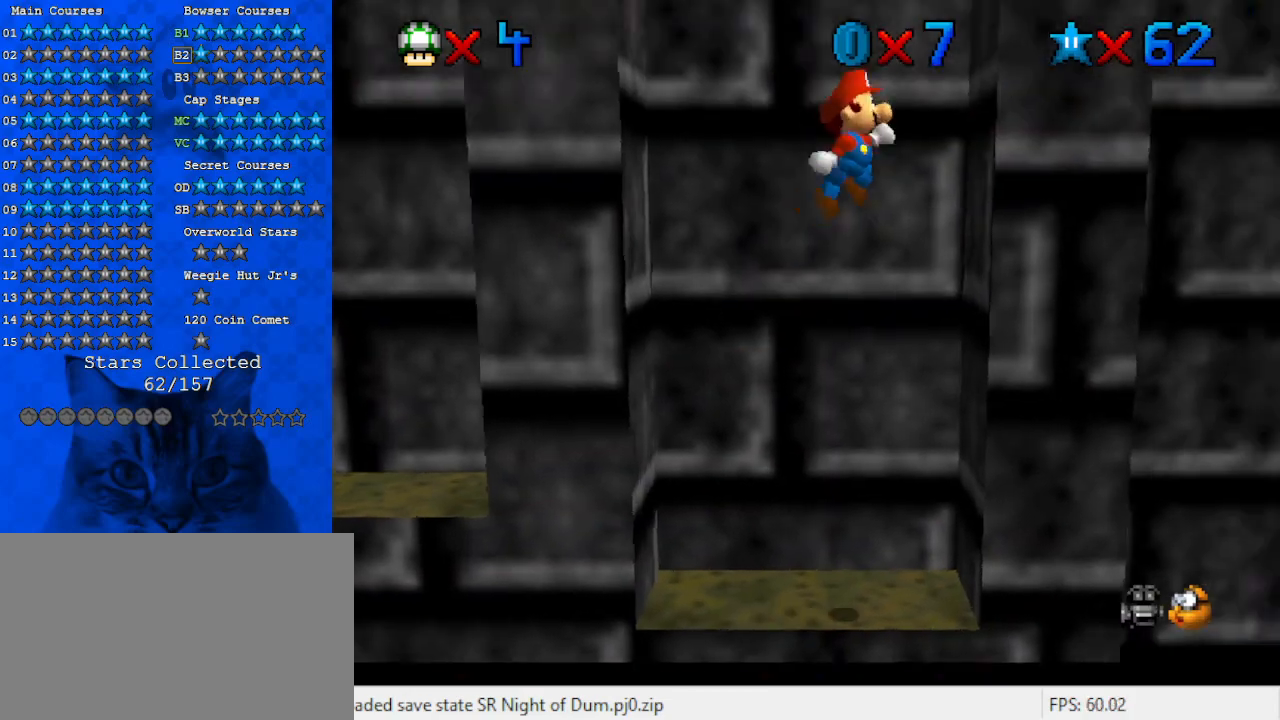
{"keys": ["left", "shift"], "events": [[233, "down", "down"], [233, "left", "down"], [233, "right", "up"], [233, "shift", "down"], [500, "down", "up"]]}
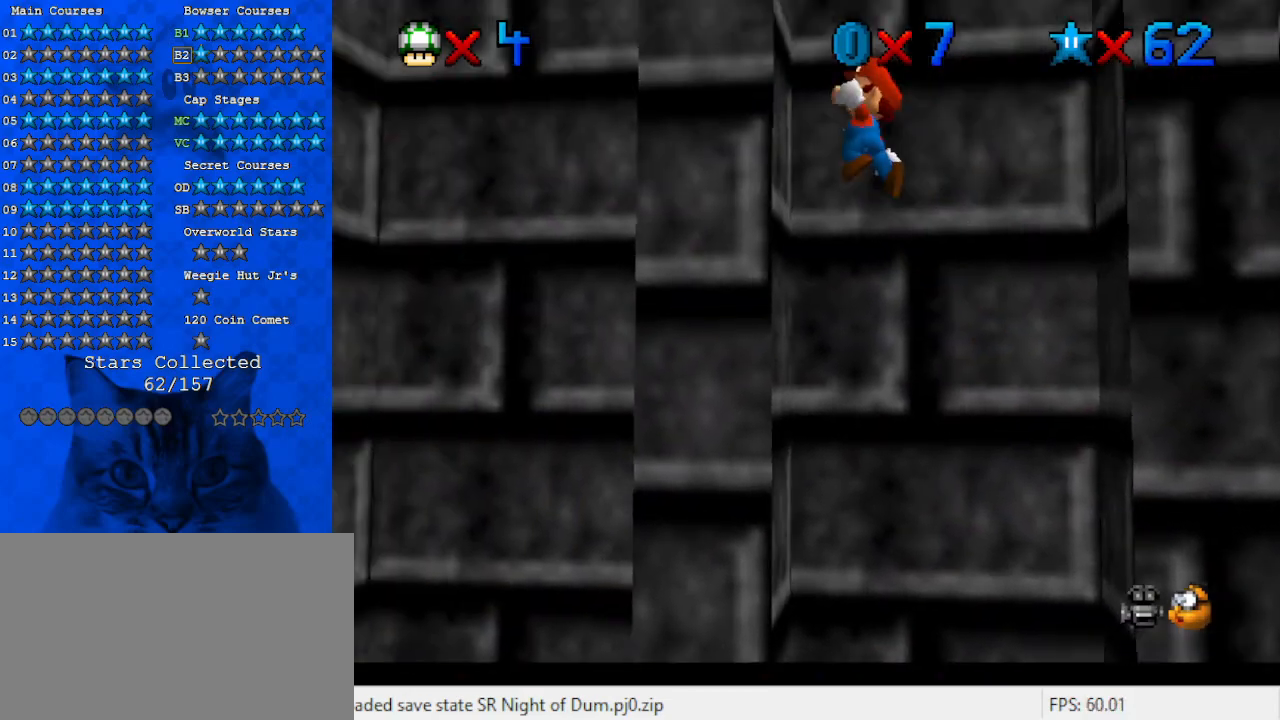
{"keys": ["left", "up"], "events": [[133, "shift", "up"], [200, "shift", "down"], [233, "up", "down"], [433, "shift", "up"]]}
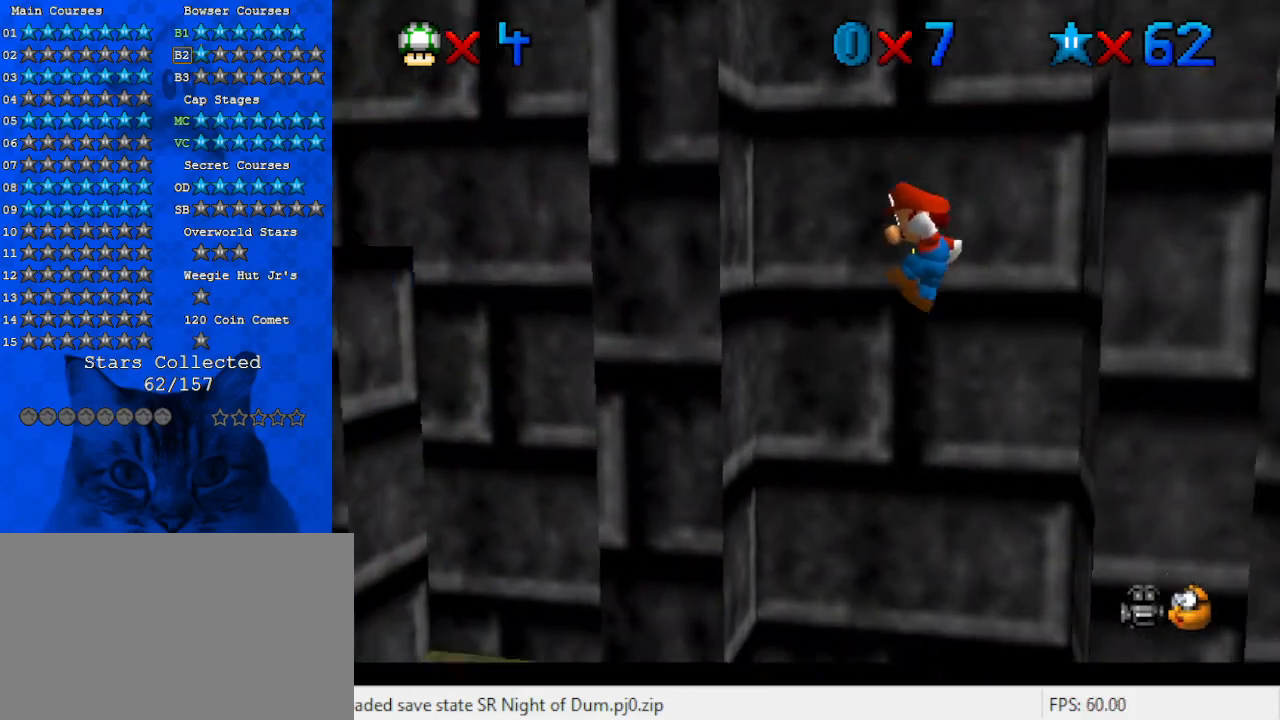
{"keys": ["right"], "events": [[167, "up", "up"], [300, "left", "up"], [300, "right", "down"], [300, "shift", "down"], [433, "shift", "up"]]}
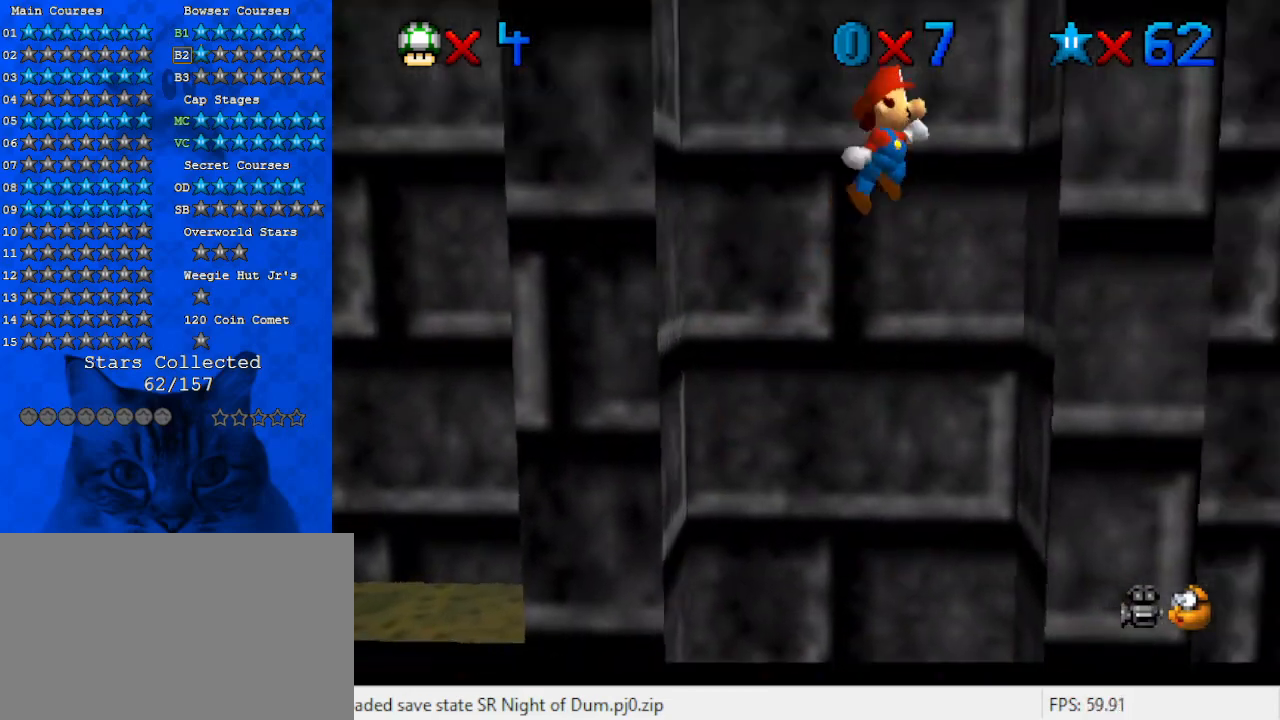
{"keys": ["down", "left", "shift"], "events": [[267, "down", "down"], [267, "left", "down"], [267, "shift", "down"], [300, "right", "up"]]}
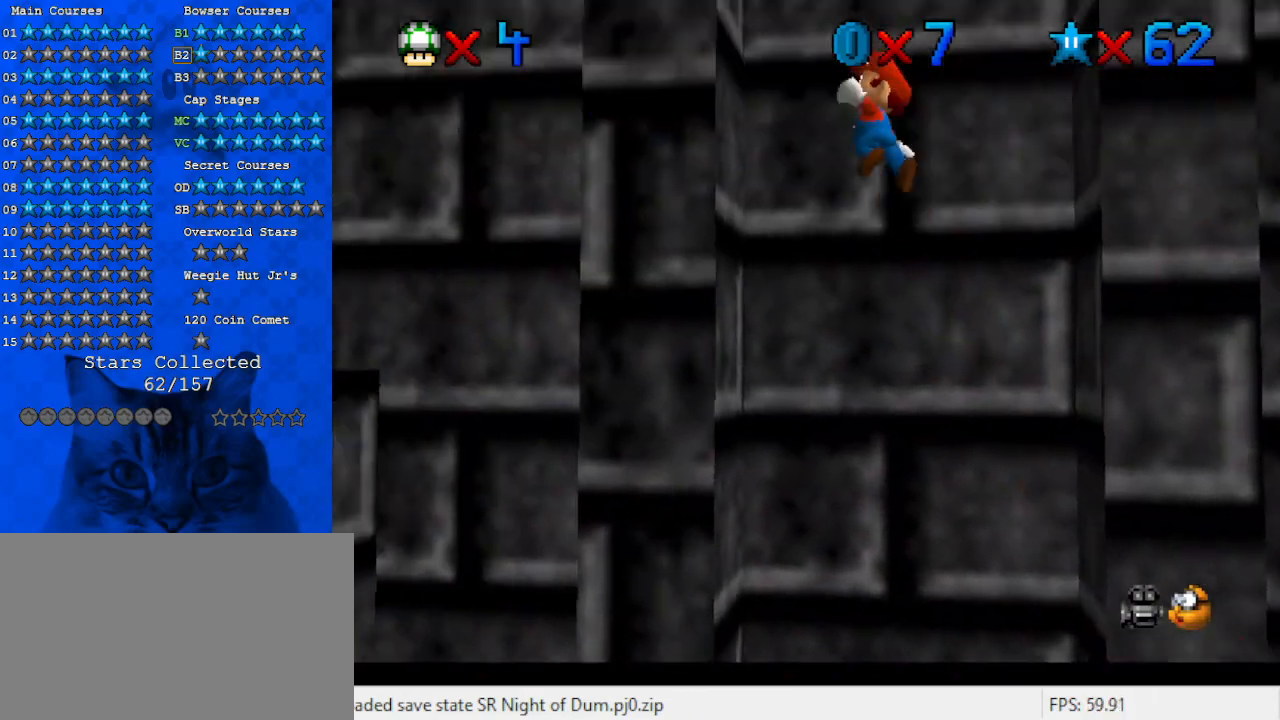
{"keys": ["up"], "events": [[100, "down", "up"], [133, "shift", "up"], [233, "shift", "down"], [333, "up", "down"], [367, "shift", "up"], [400, "left", "up"]]}
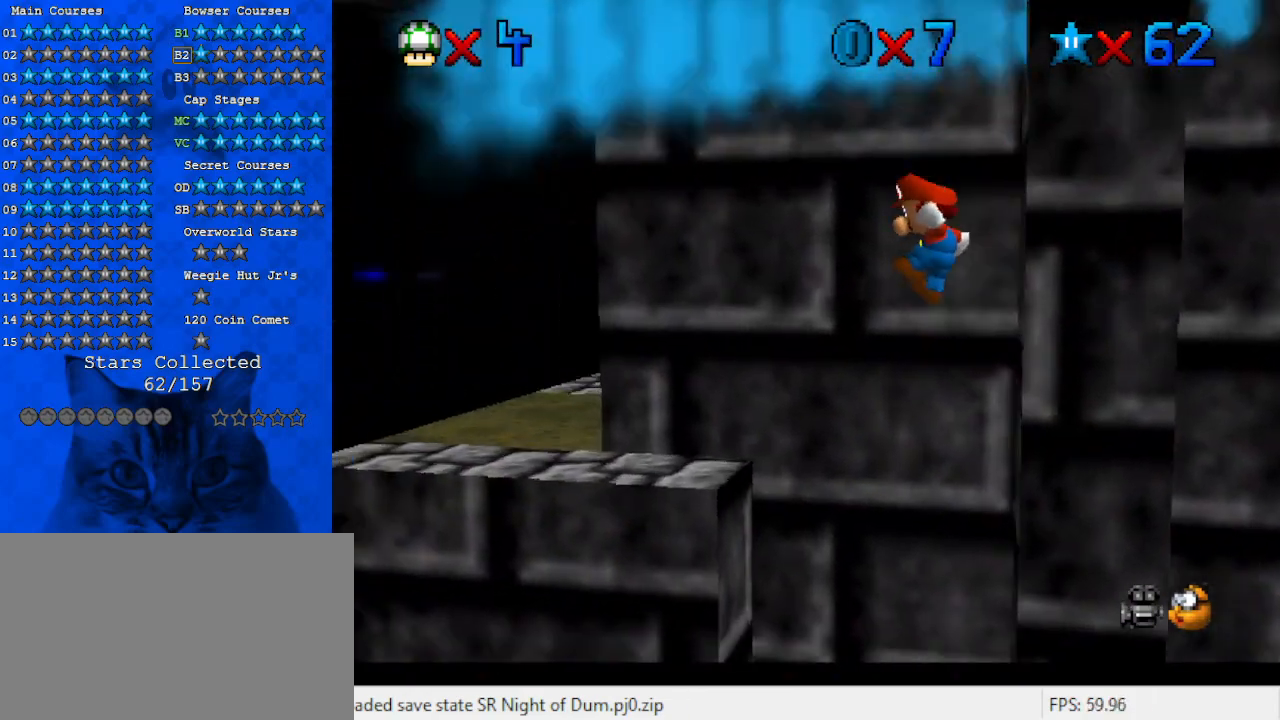
{"keys": ["shift"], "events": [[67, "shift", "down"], [167, "left", "down"], [200, "shift", "up"], [300, "left", "up"], [333, "up", "up"], [400, "shift", "down"]]}
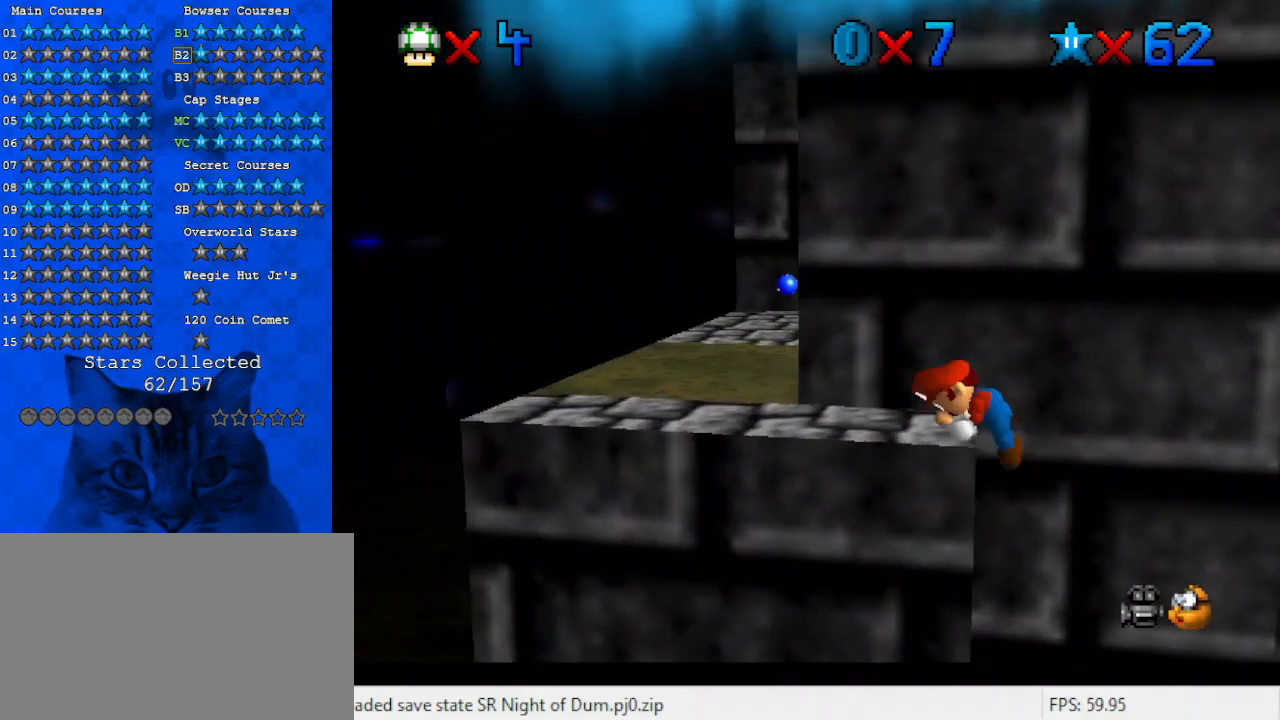
{"keys": ["left"], "events": [[33, "left", "down"], [33, "shift", "up"]]}
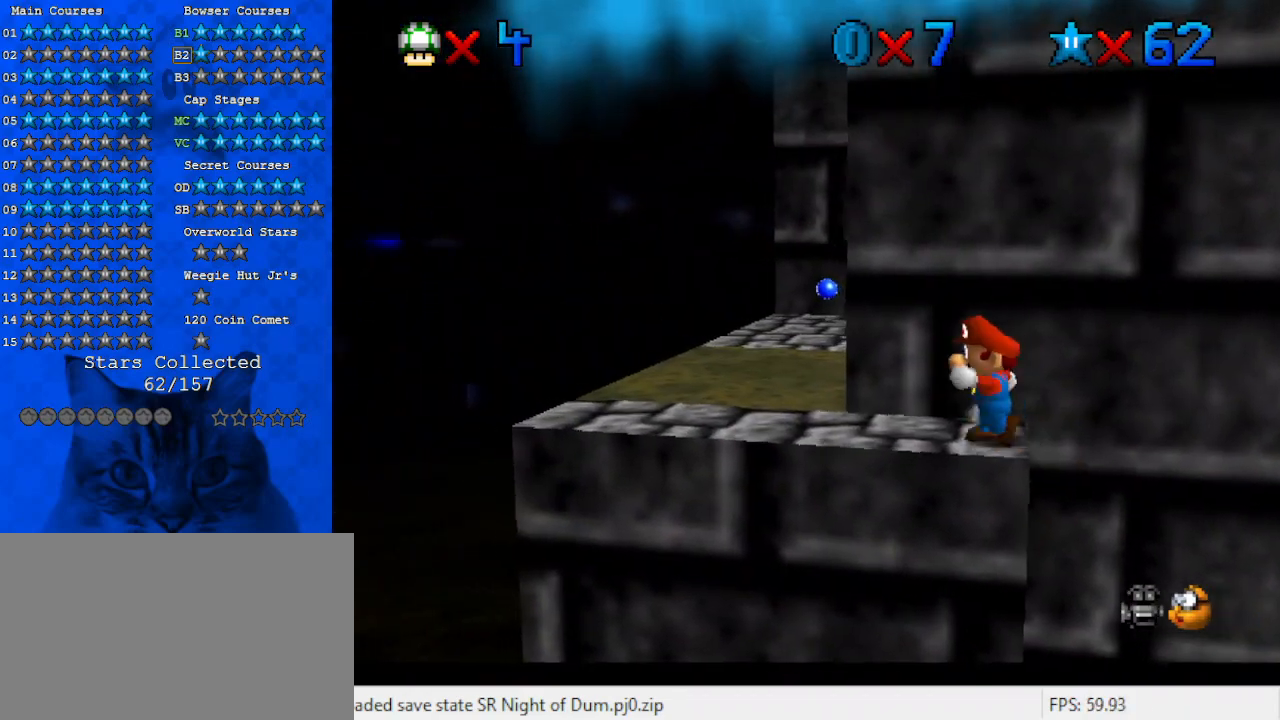
{"keys": ["left"], "events": []}
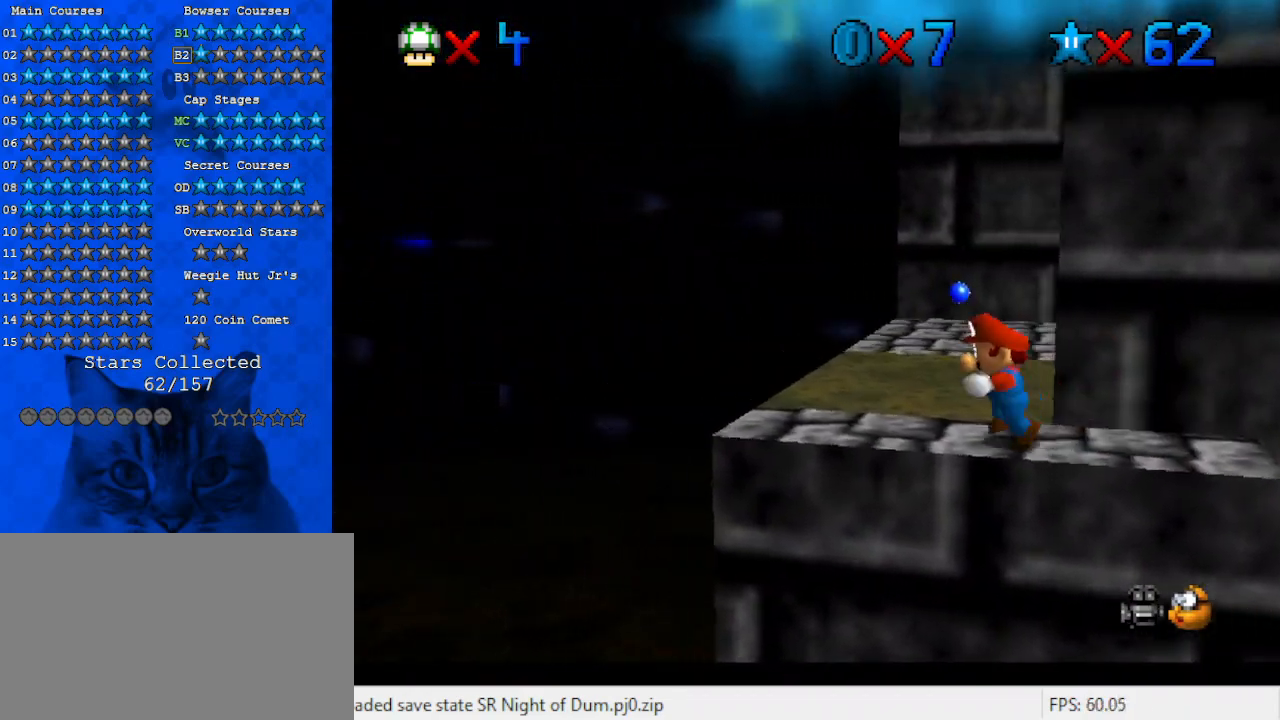
{"keys": ["up"], "events": [[67, "left", "up"], [233, "left", "down"], [333, "left", "up"], [467, "up", "down"]]}
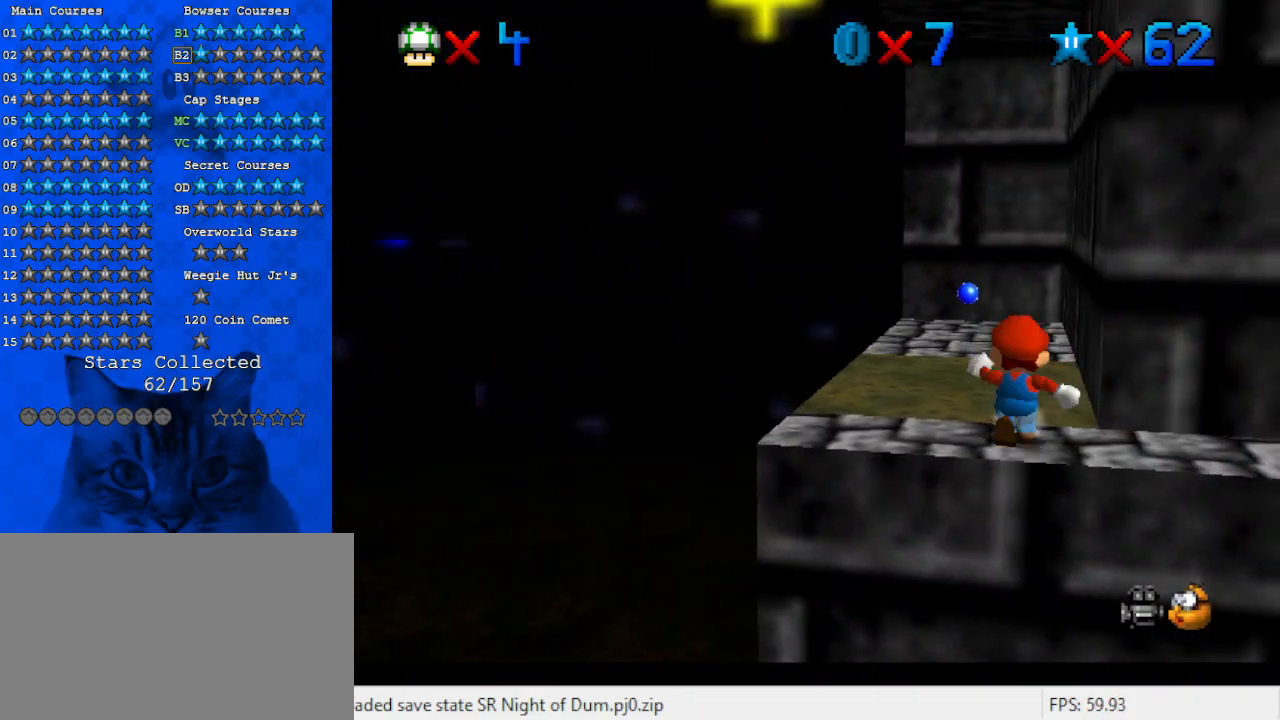
{"keys": ["left", "shift", "up"], "events": [[100, "shift", "down"], [267, "a", "down"], [333, "left", "down"], [400, "a", "up"]]}
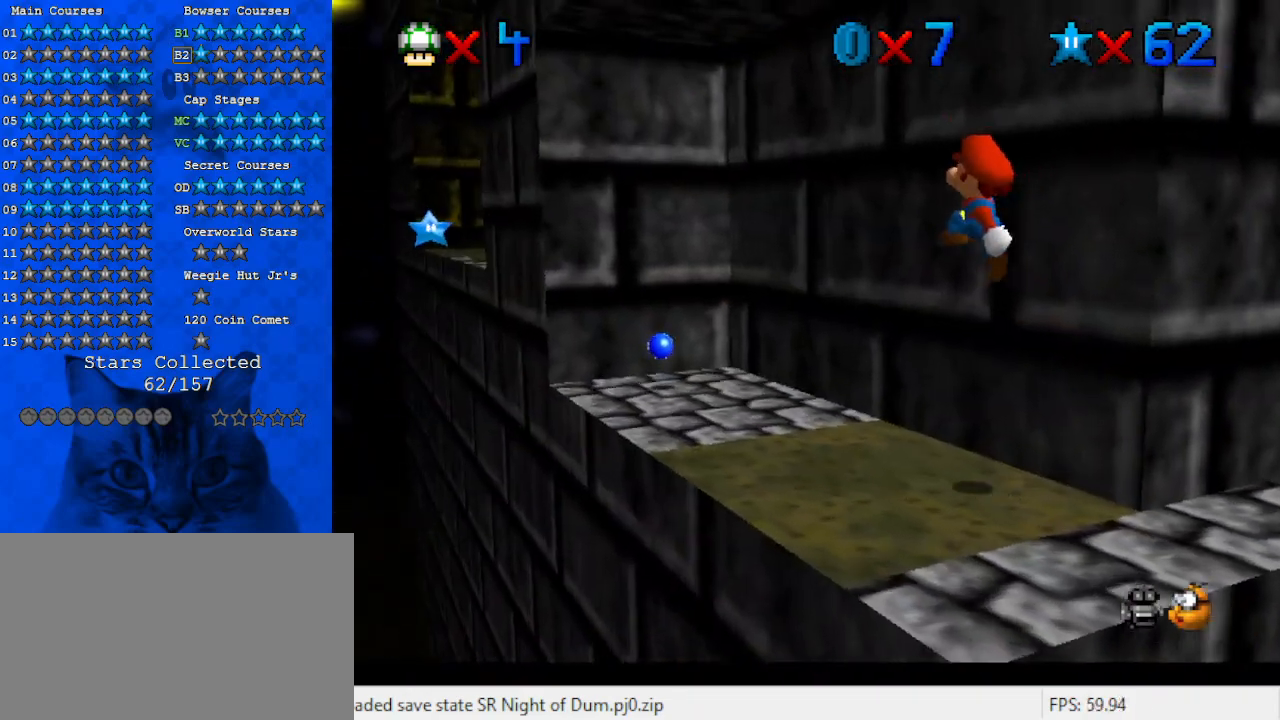
{"keys": ["down", "right"], "events": [[33, "ctrl", "down"], [133, "shift", "up"], [167, "ctrl", "up"], [233, "left", "up"], [300, "up", "up"], [467, "down", "down"], [467, "right", "down"]]}
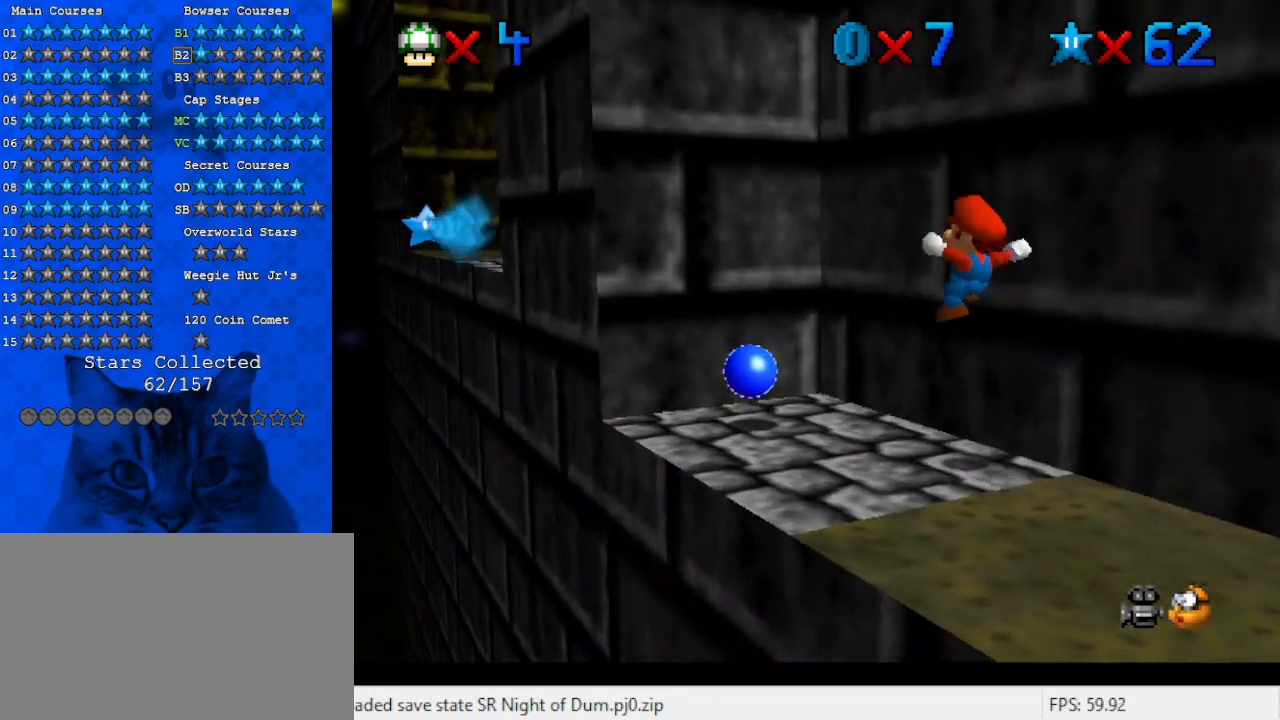
{"keys": ["down"], "events": [[233, "shift", "down"], [400, "right", "up"], [400, "shift", "up"]]}
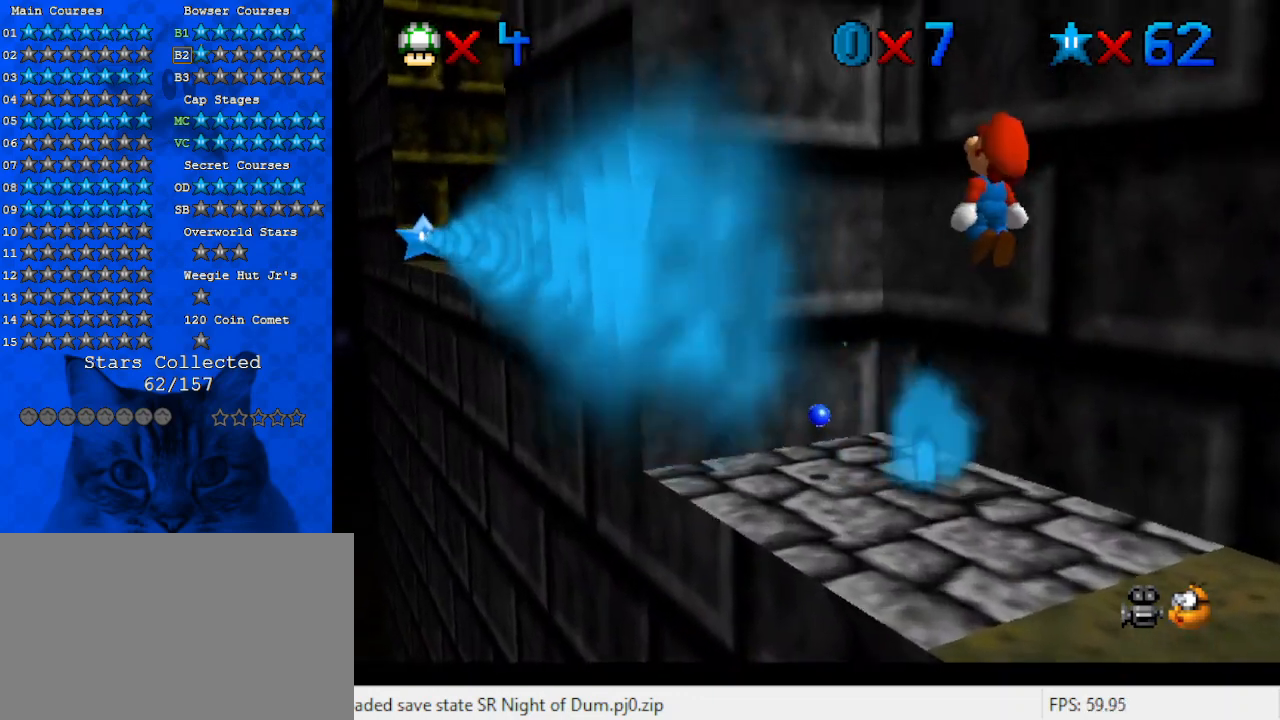
{"keys": ["left"], "events": [[67, "ctrl", "down"], [100, "left", "down"], [133, "ctrl", "up"], [200, "left", "up"], [233, "d", "down"], [233, "down", "up"], [333, "d", "up"], [433, "left", "down"]]}
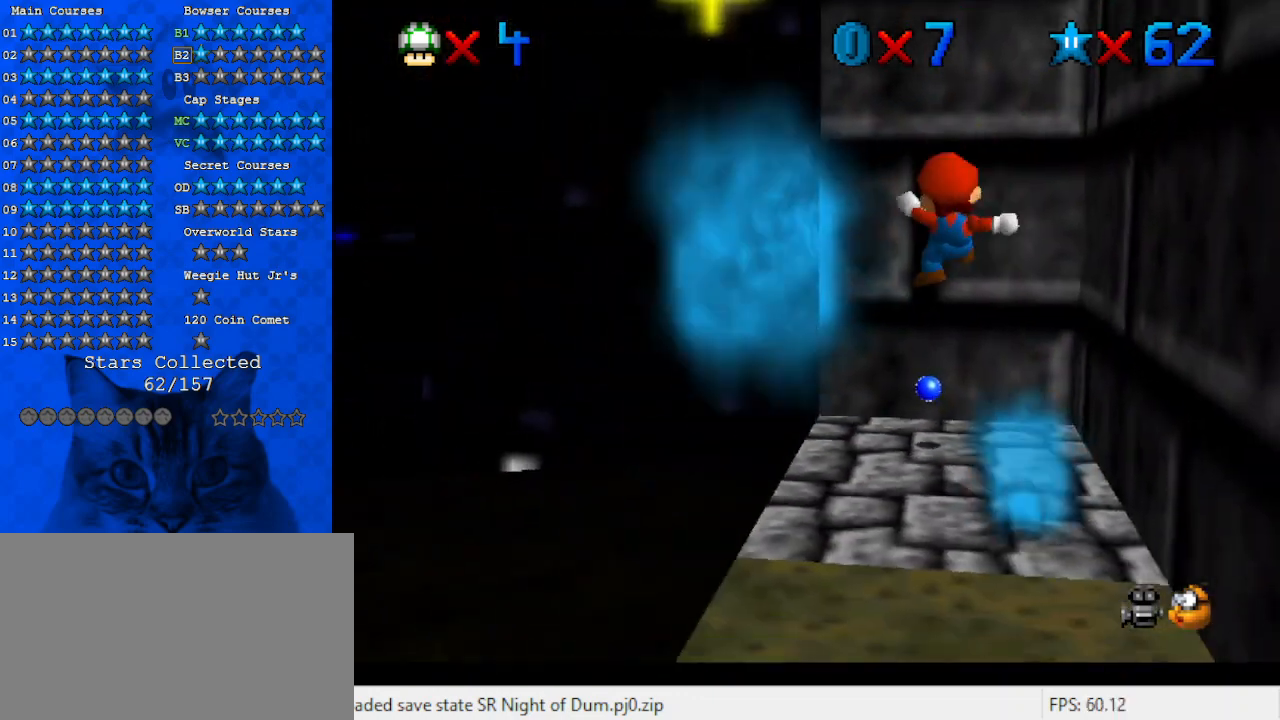
{"keys": ["left"], "events": [[167, "left", "up"], [300, "shift", "down"], [333, "left", "down"], [333, "shift", "up"]]}
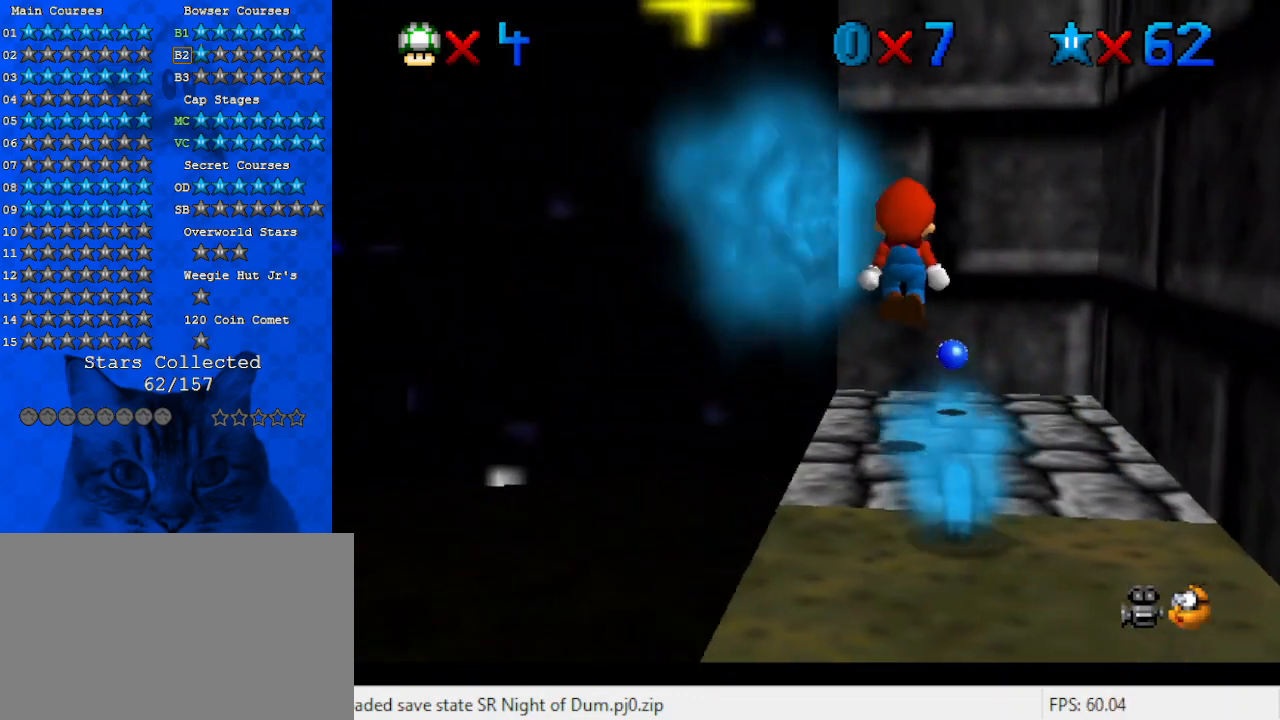
{"keys": ["up"], "events": [[300, "left", "up"], [500, "up", "down"]]}
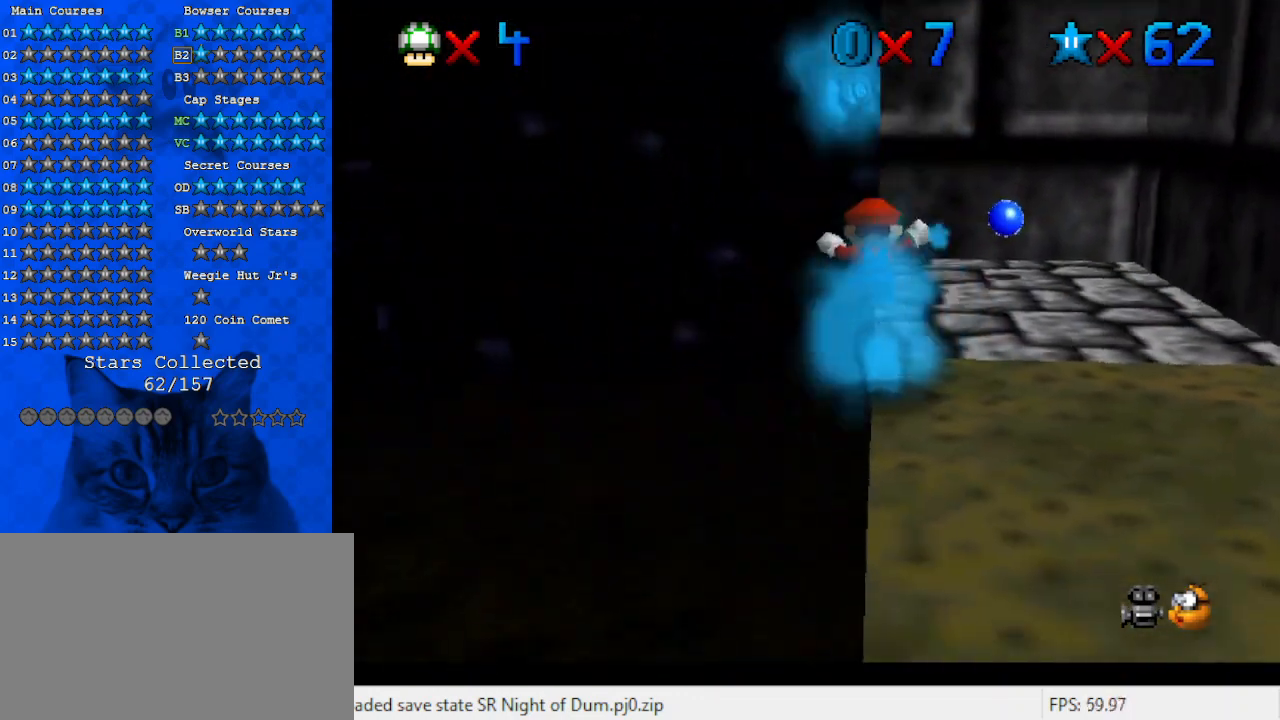
{"keys": ["right", "shift"], "events": [[233, "right", "down"], [267, "up", "up"], [367, "shift", "down"]]}
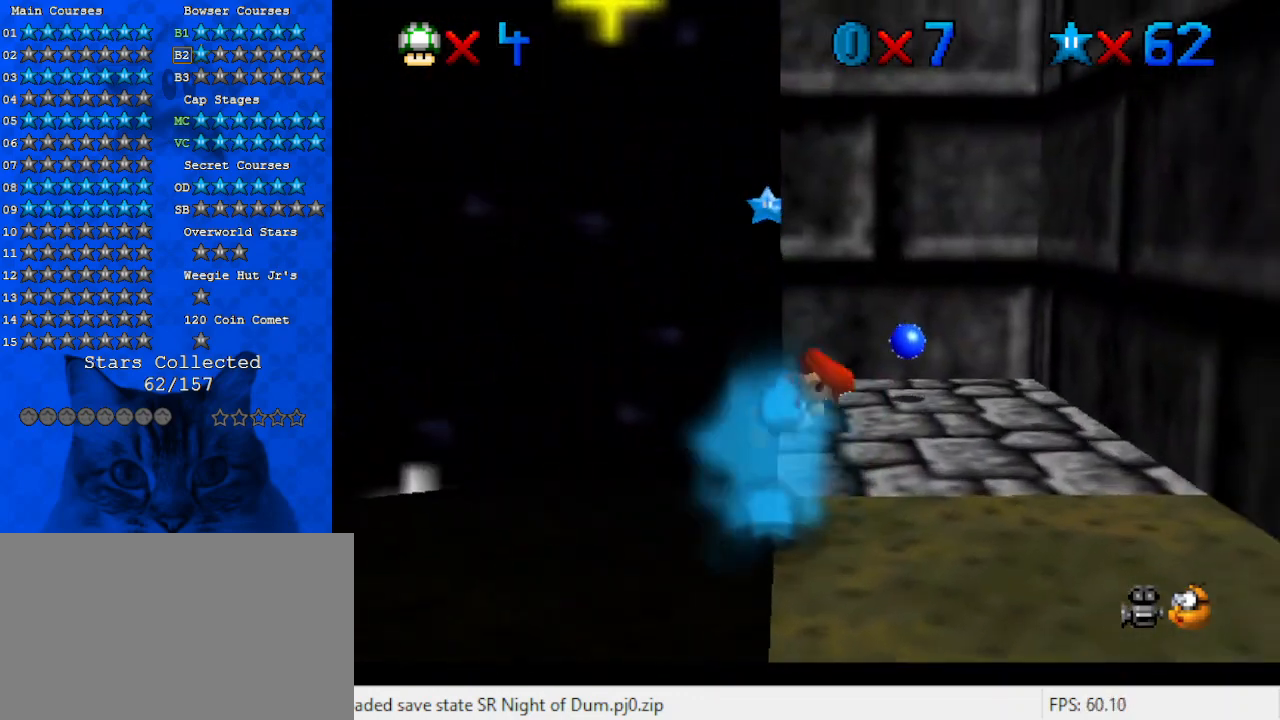
{"keys": ["up"], "events": [[67, "shift", "up"], [67, "up", "down"], [200, "right", "up"]]}
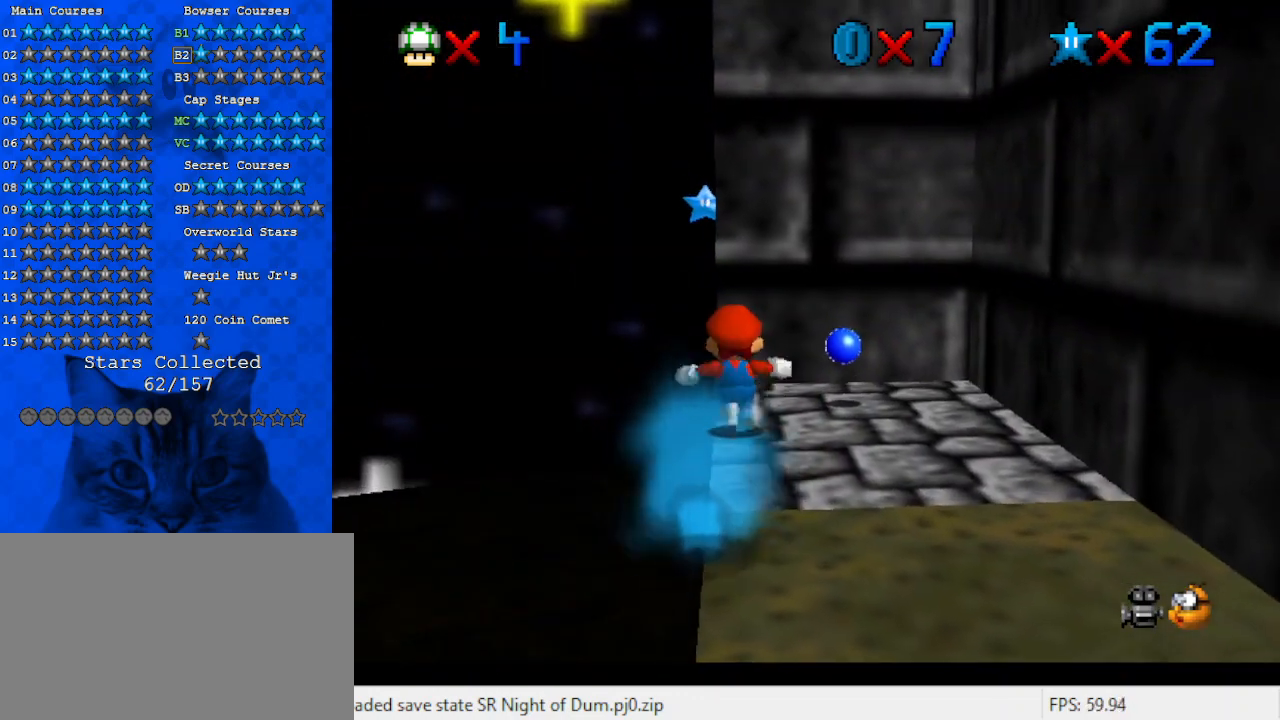
{"keys": ["down", "right"], "events": [[33, "up", "up"], [100, "right", "down"], [100, "shift", "down"], [167, "down", "down"], [400, "shift", "up"]]}
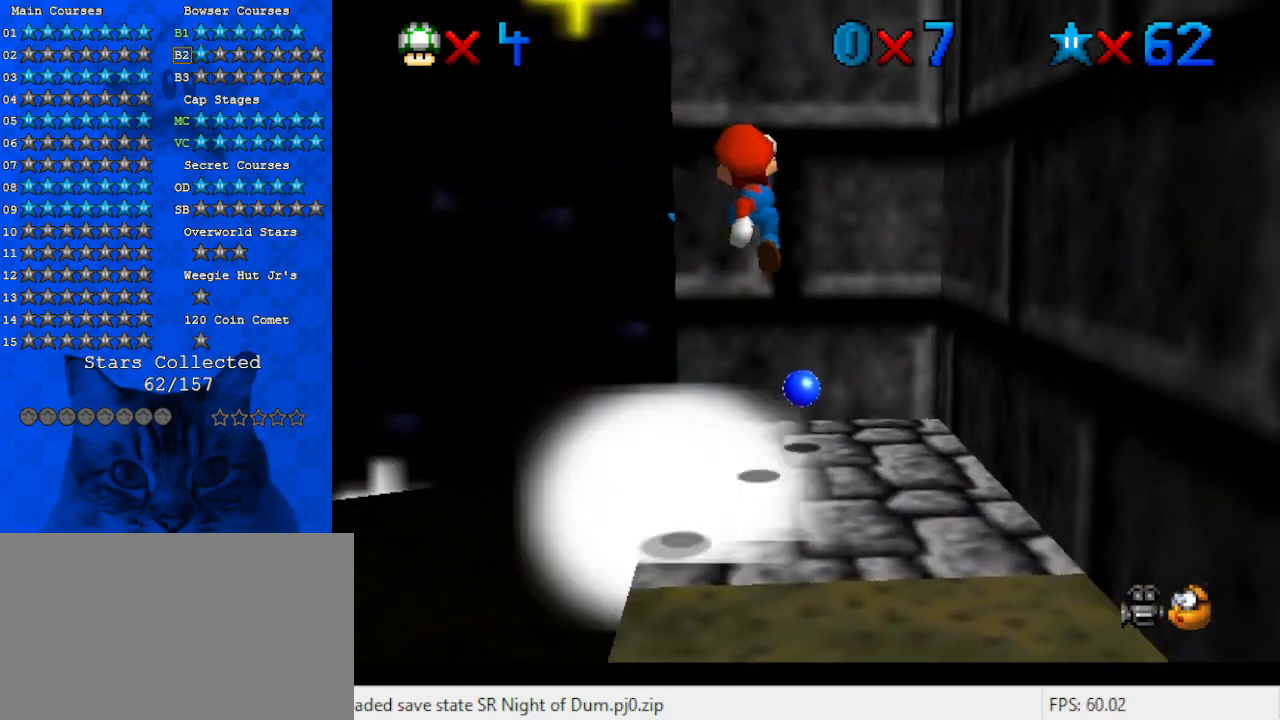
{"keys": ["down", "shift"], "events": [[33, "down", "up"], [433, "down", "down"], [500, "right", "up"], [500, "shift", "down"]]}
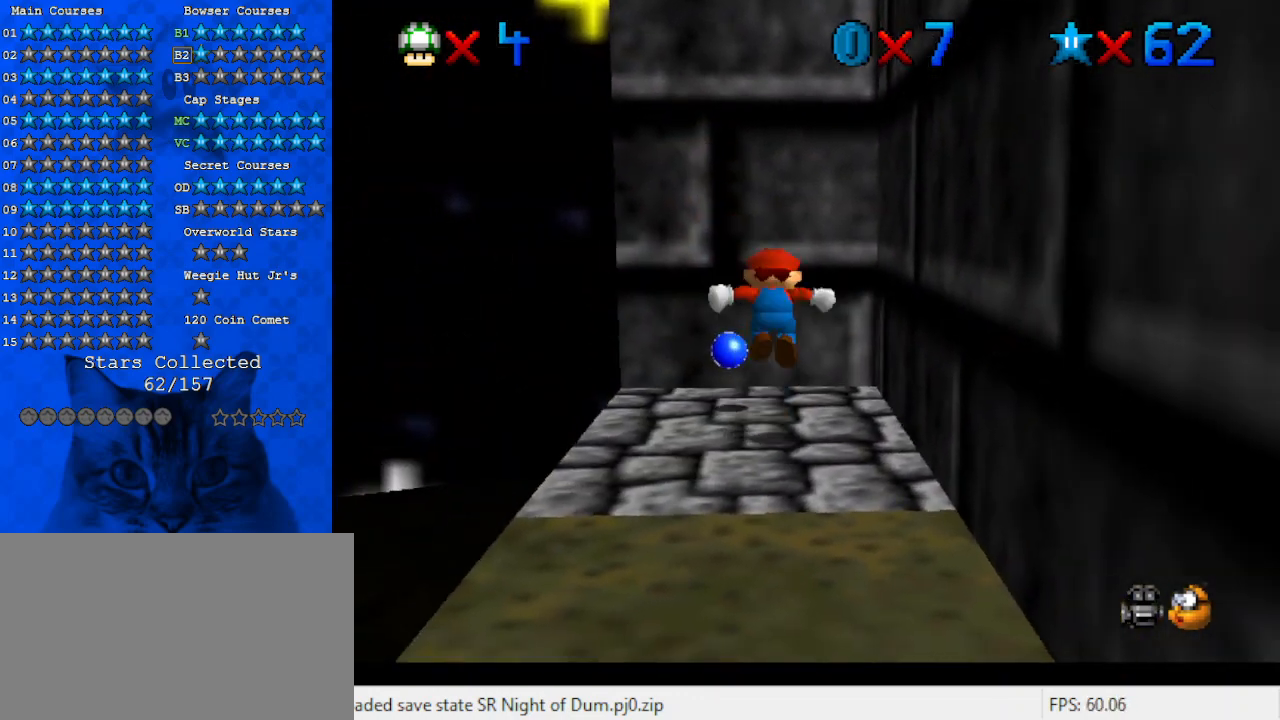
{"keys": ["right", "up"], "events": [[33, "right", "down"], [133, "shift", "up"], [233, "right", "up"], [367, "down", "up"], [367, "right", "down"], [467, "up", "down"]]}
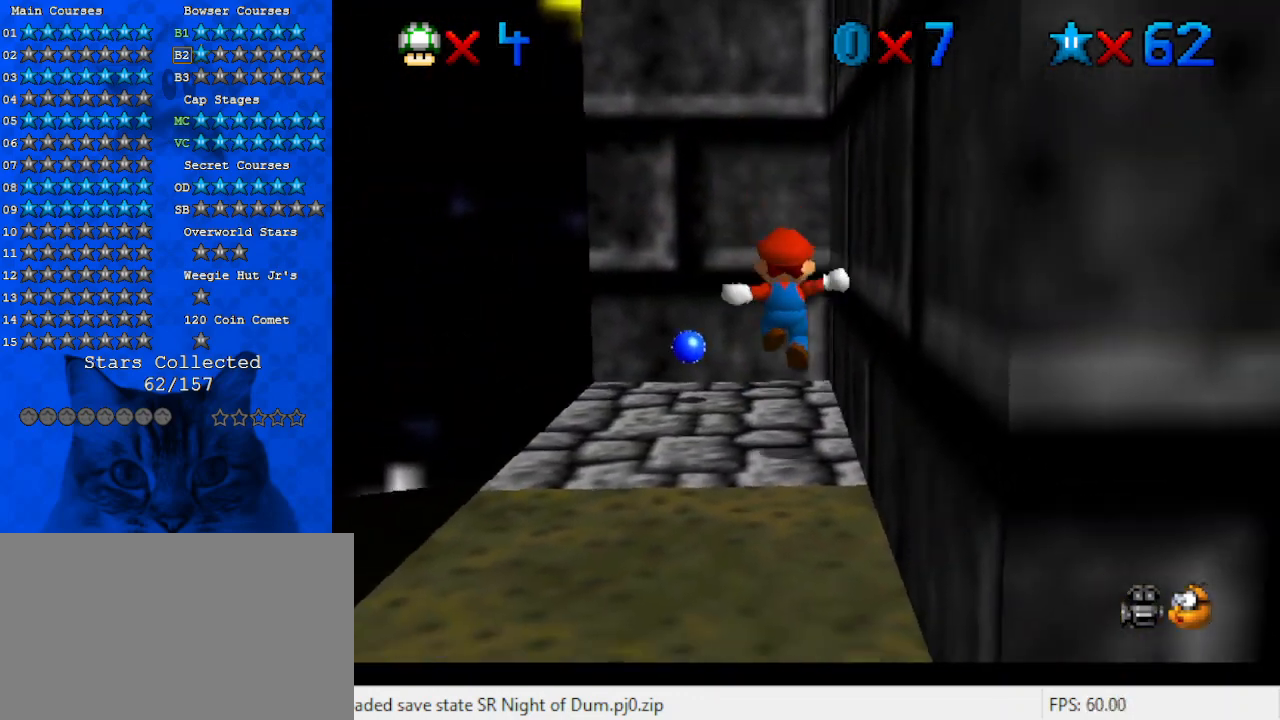
{"keys": [], "events": [[67, "right", "up"], [100, "up", "up"], [300, "shift", "down"], [433, "shift", "up"]]}